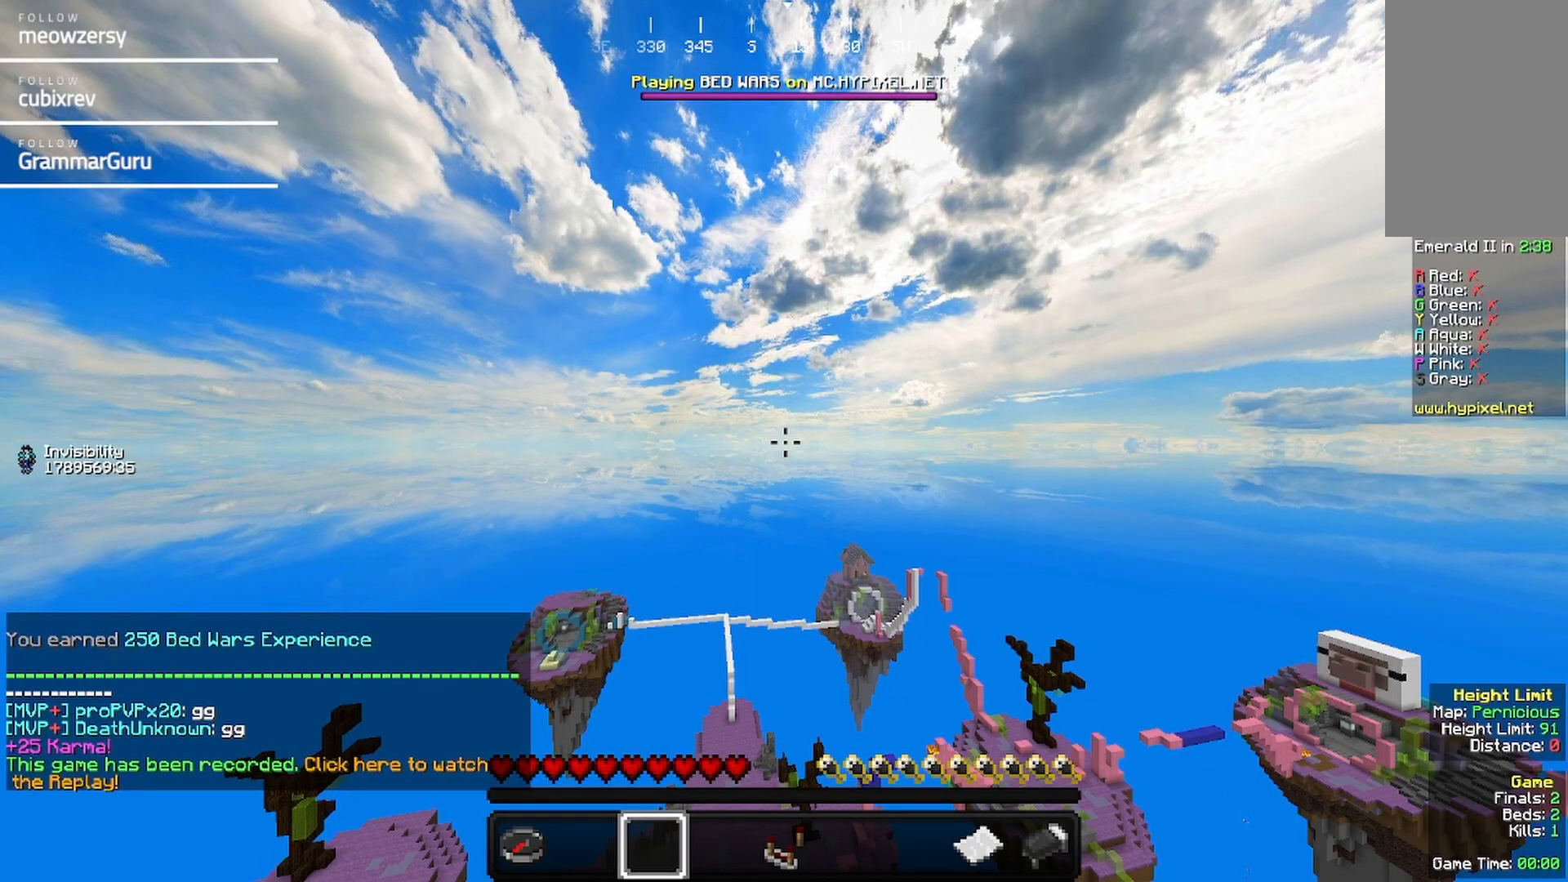
Gameplay with keyboard and mouse; each line is a JSON object with the keys and mouse buttons held at the frame after it. "events" lists presses ("down") and releases ("up") of "a", "d", "s", "w", "mouse_left" and "mouse_right" between this image and that frame as [ms after this image, input, new state], when the widget could be followed in between. "mouse_left", "mouse_right" = the "left", "right" buttons of the "mouse" list. No other keys are recorded. Fast repeated clicks can show as one long hold. Mouse movement is not recorded.
{"keys": ["a", "w"], "mouse": [], "events": [[400, "w", "down"], [500, "a", "down"]]}
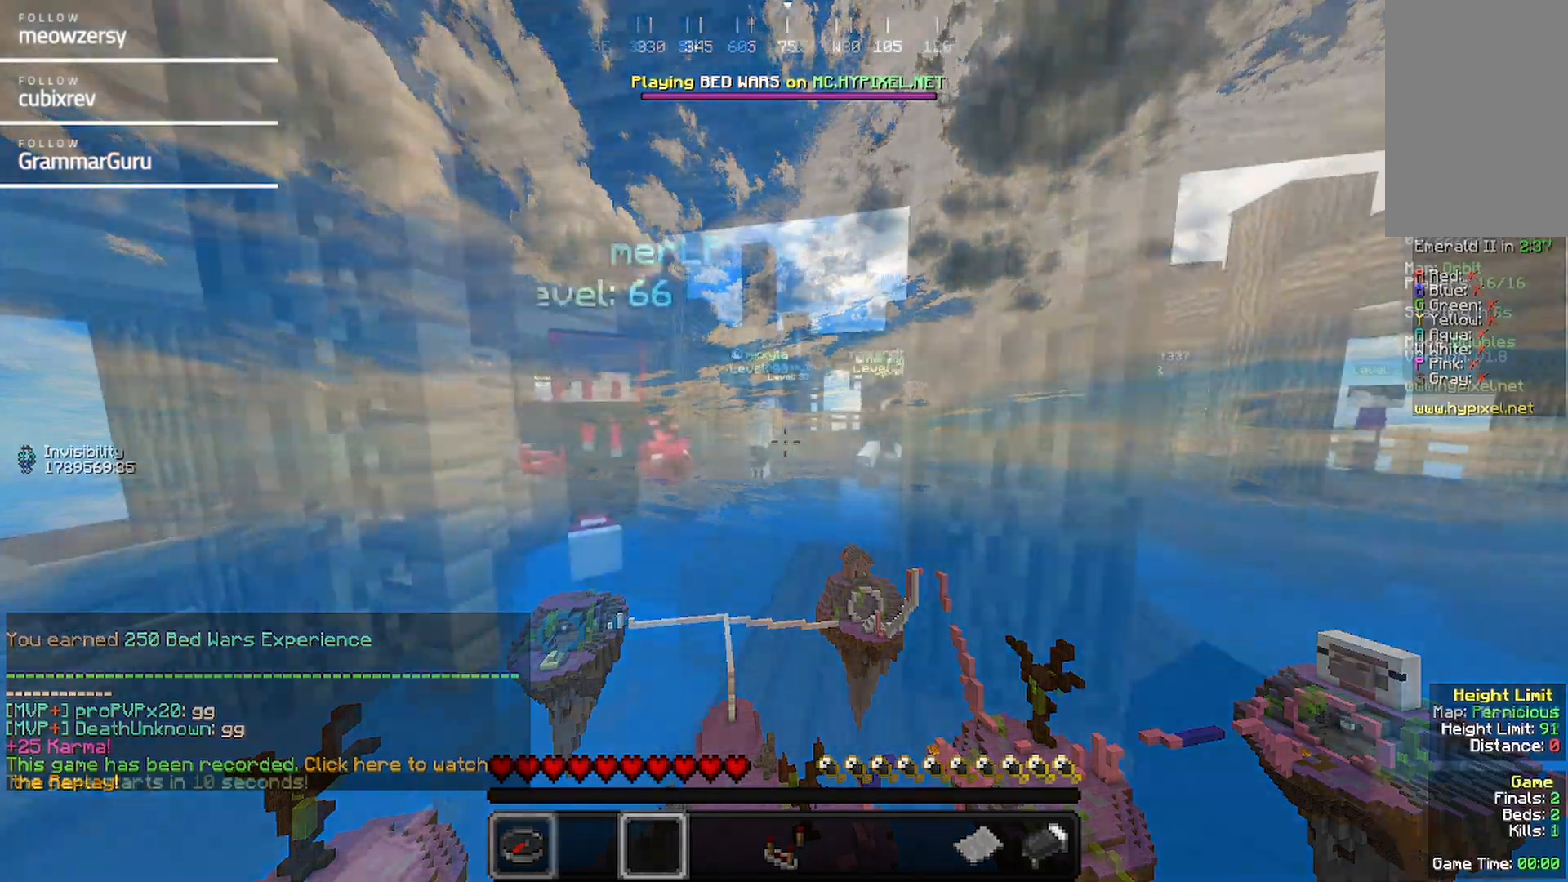
{"keys": ["w"], "mouse": [], "events": [[117, "a", "up"]]}
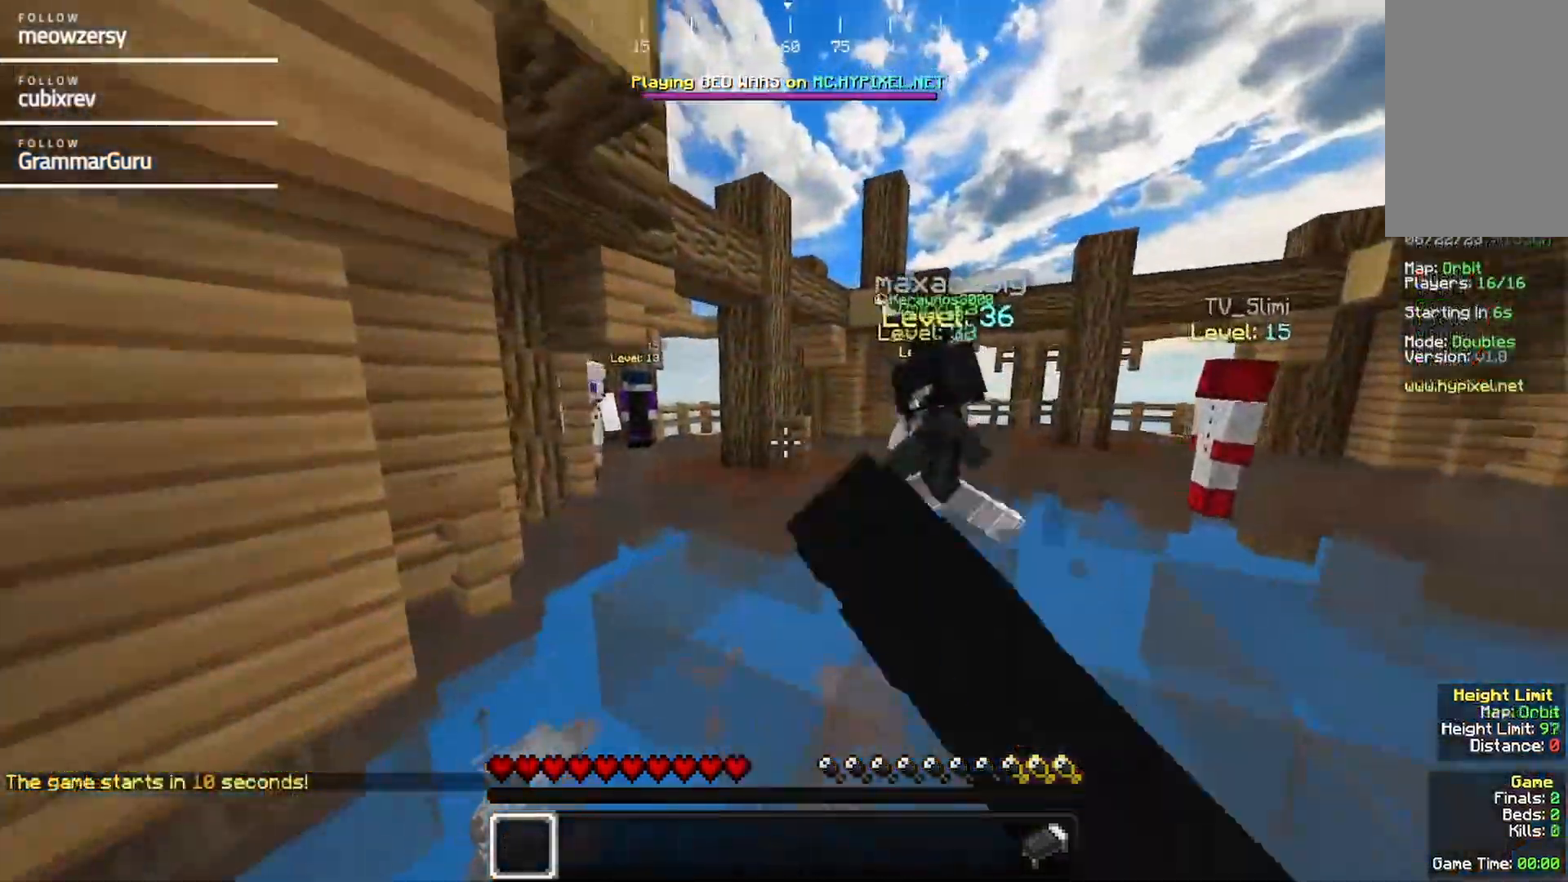
{"keys": ["a", "w"], "mouse": [], "events": [[84, "mouse_left", "down"], [200, "mouse_left", "up"], [450, "a", "down"]]}
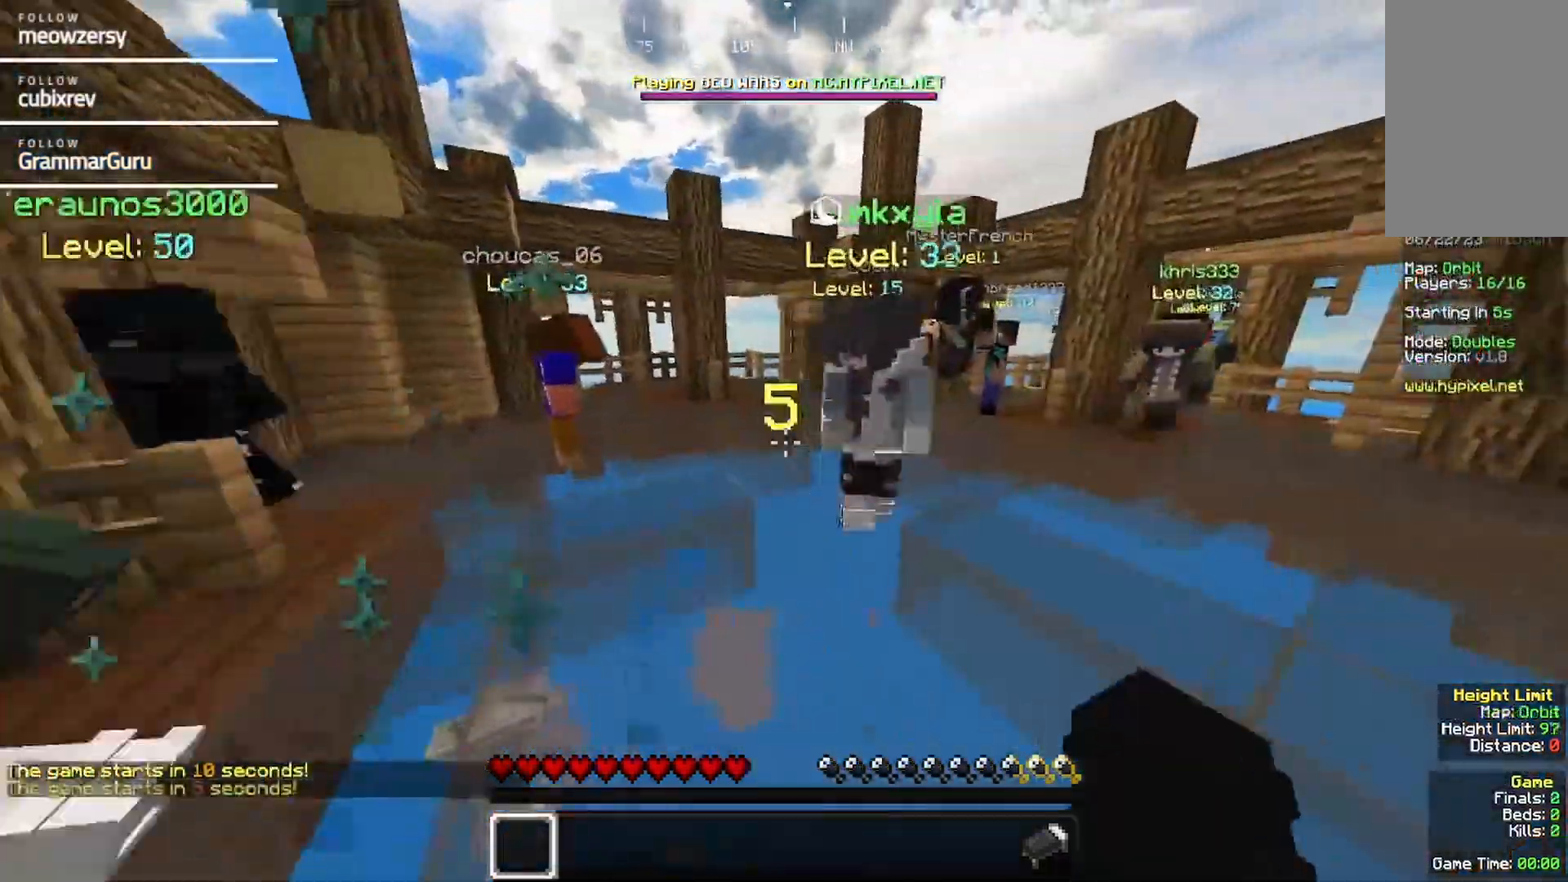
{"keys": ["w"], "mouse": [], "events": [[200, "a", "up"]]}
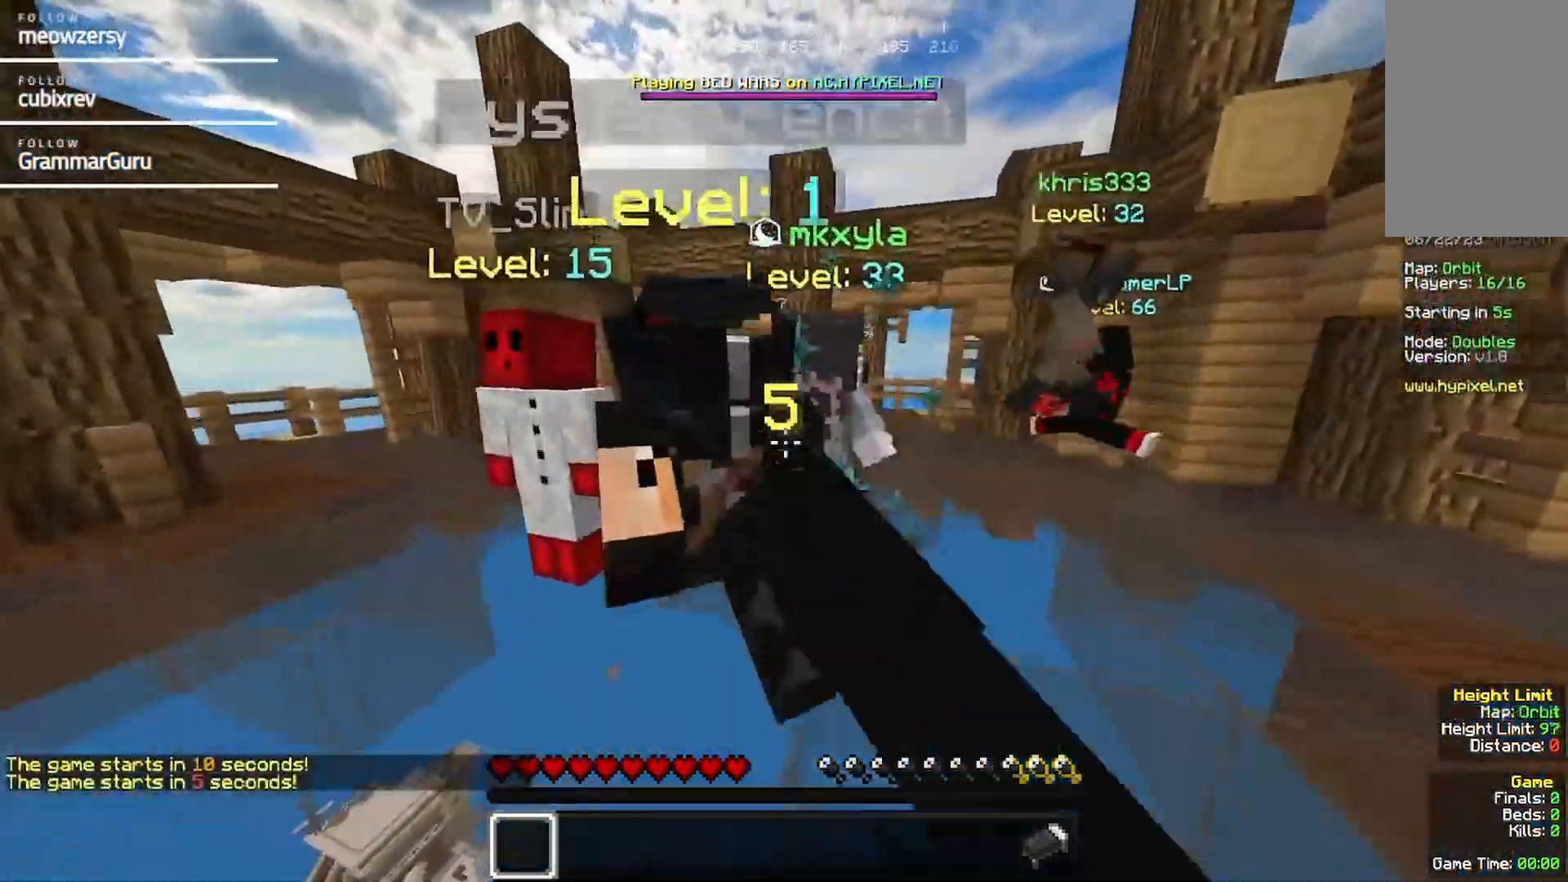
{"keys": ["w"], "mouse": [], "events": []}
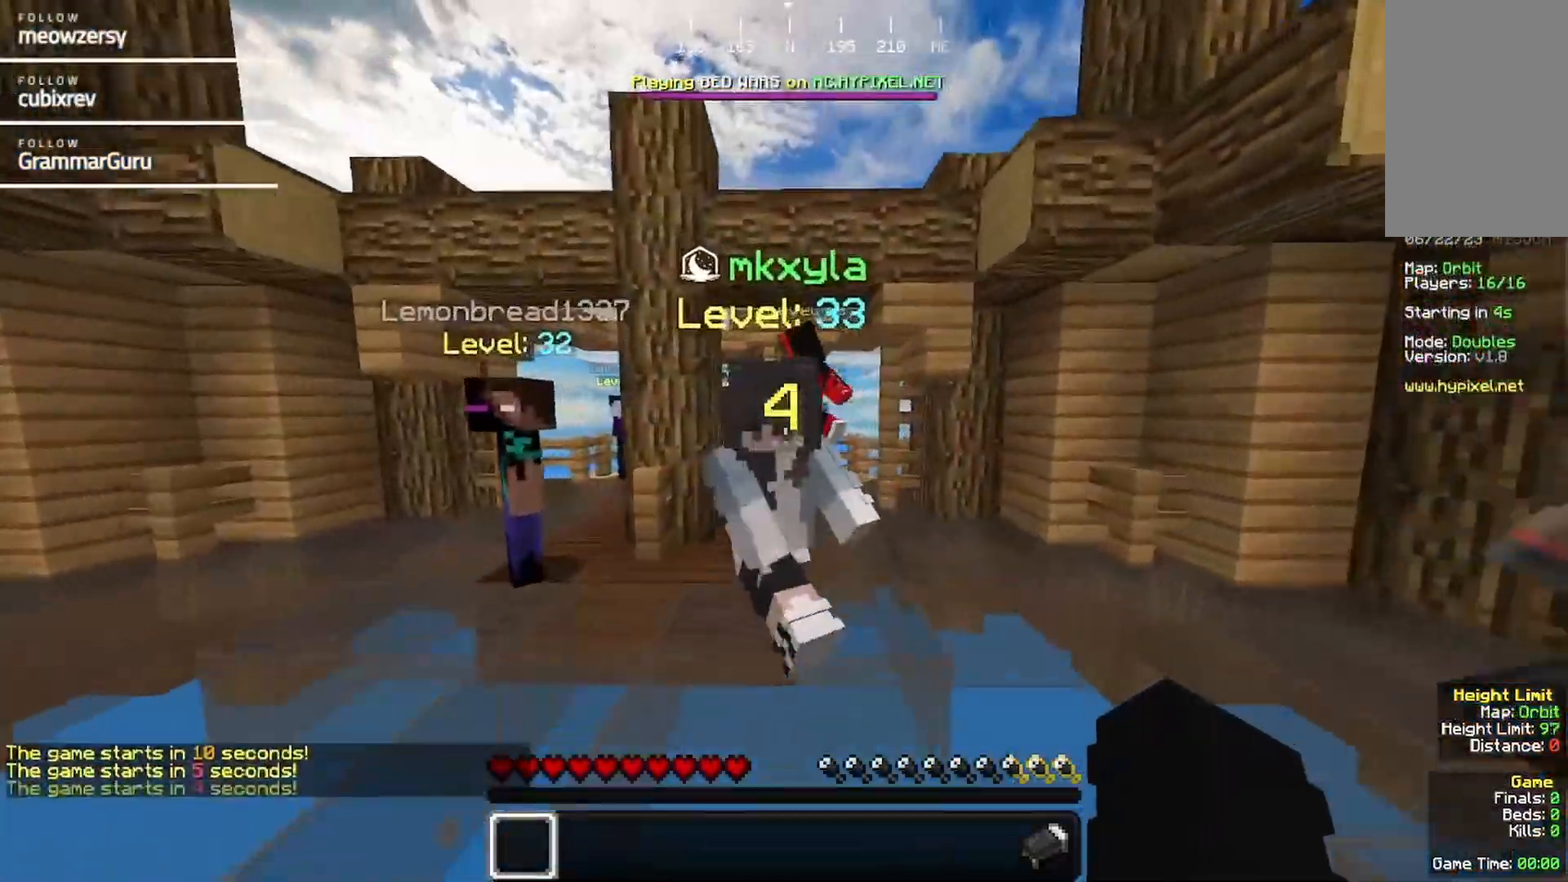
{"keys": ["w"], "mouse": [], "events": [[117, "w", "up"], [467, "w", "down"]]}
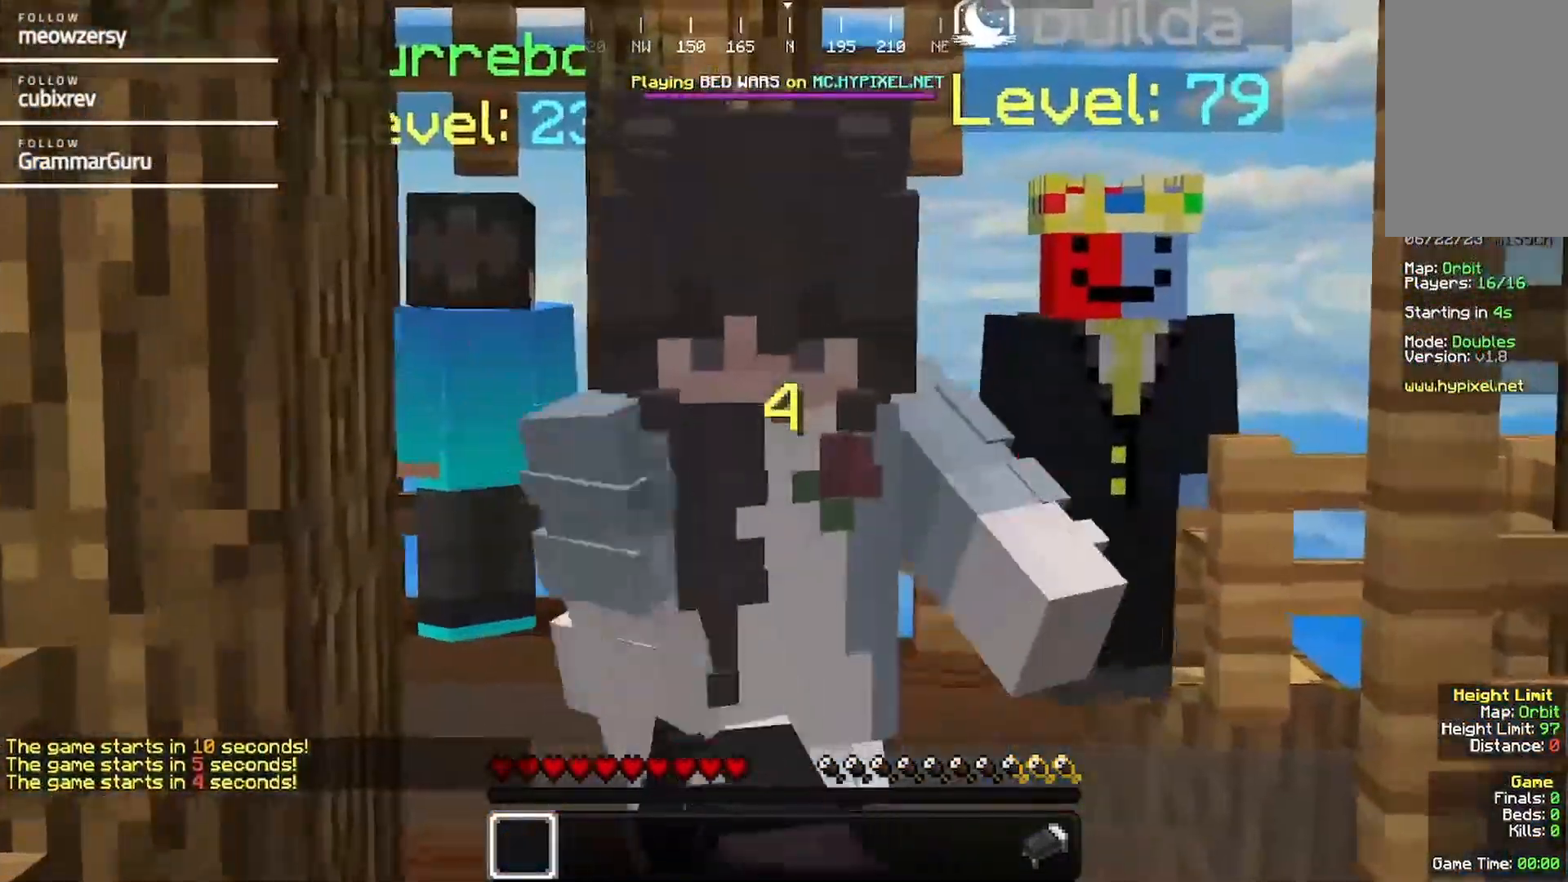
{"keys": ["a", "w"], "mouse": [], "events": [[284, "a", "down"]]}
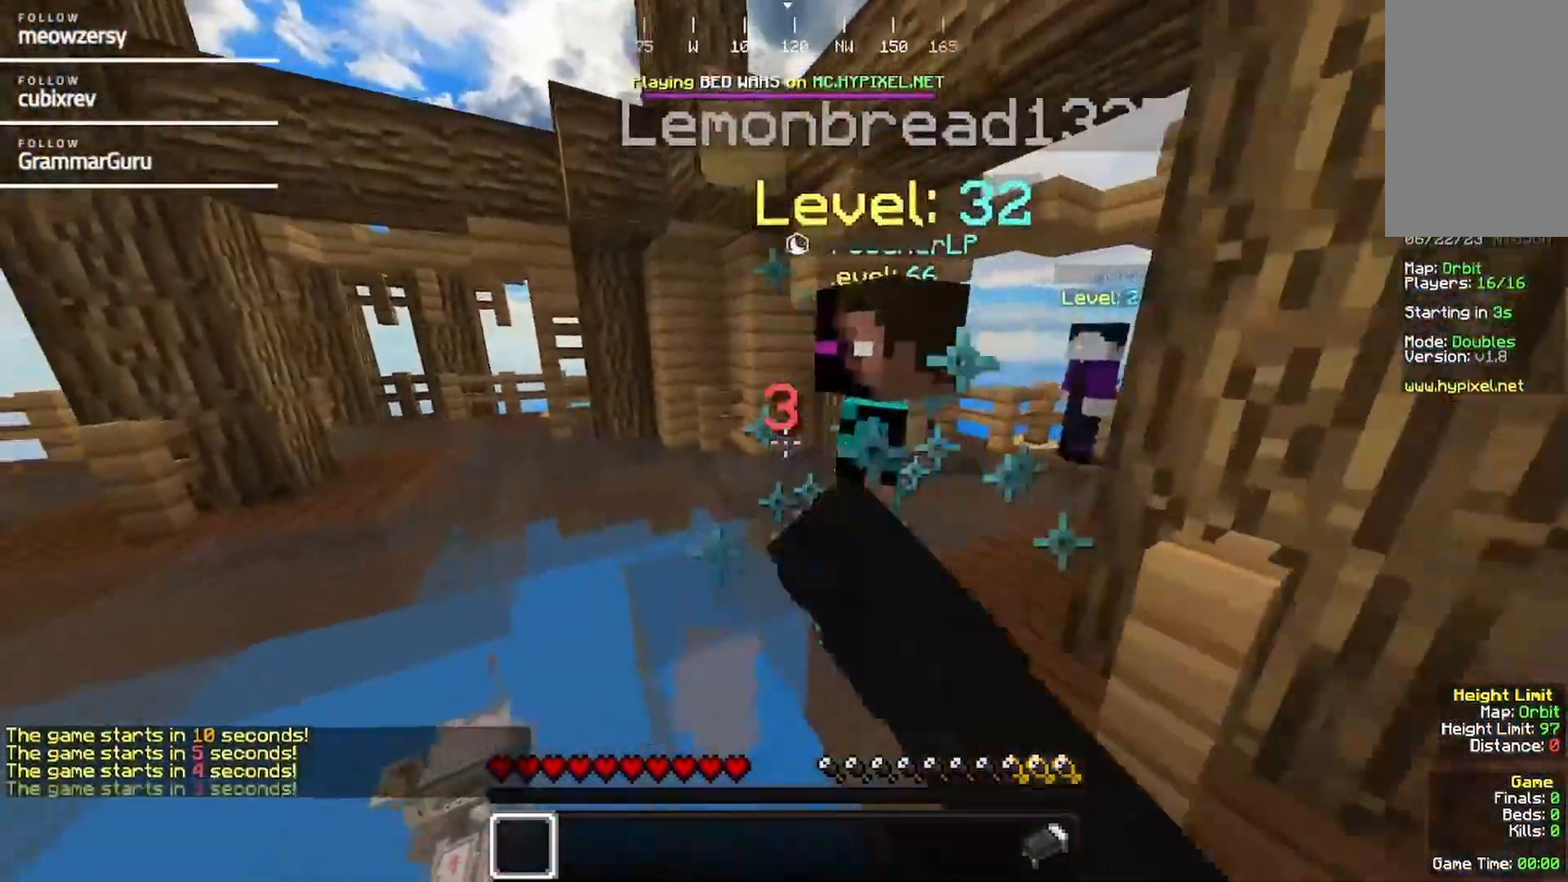
{"keys": ["w"], "mouse": [], "events": [[250, "a", "up"]]}
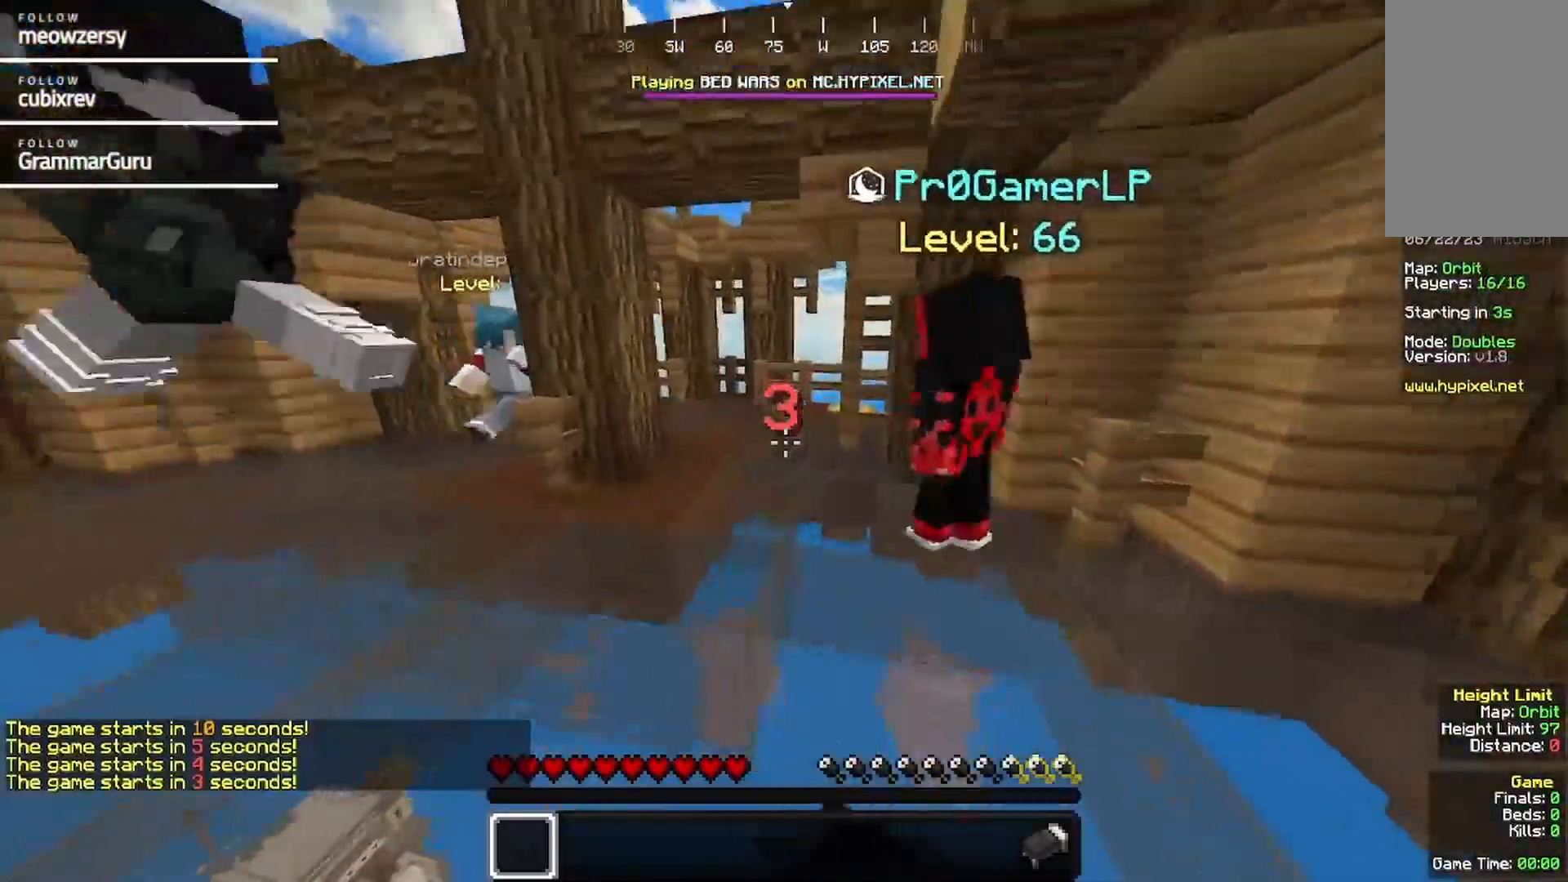
{"keys": ["w"], "mouse": [], "events": []}
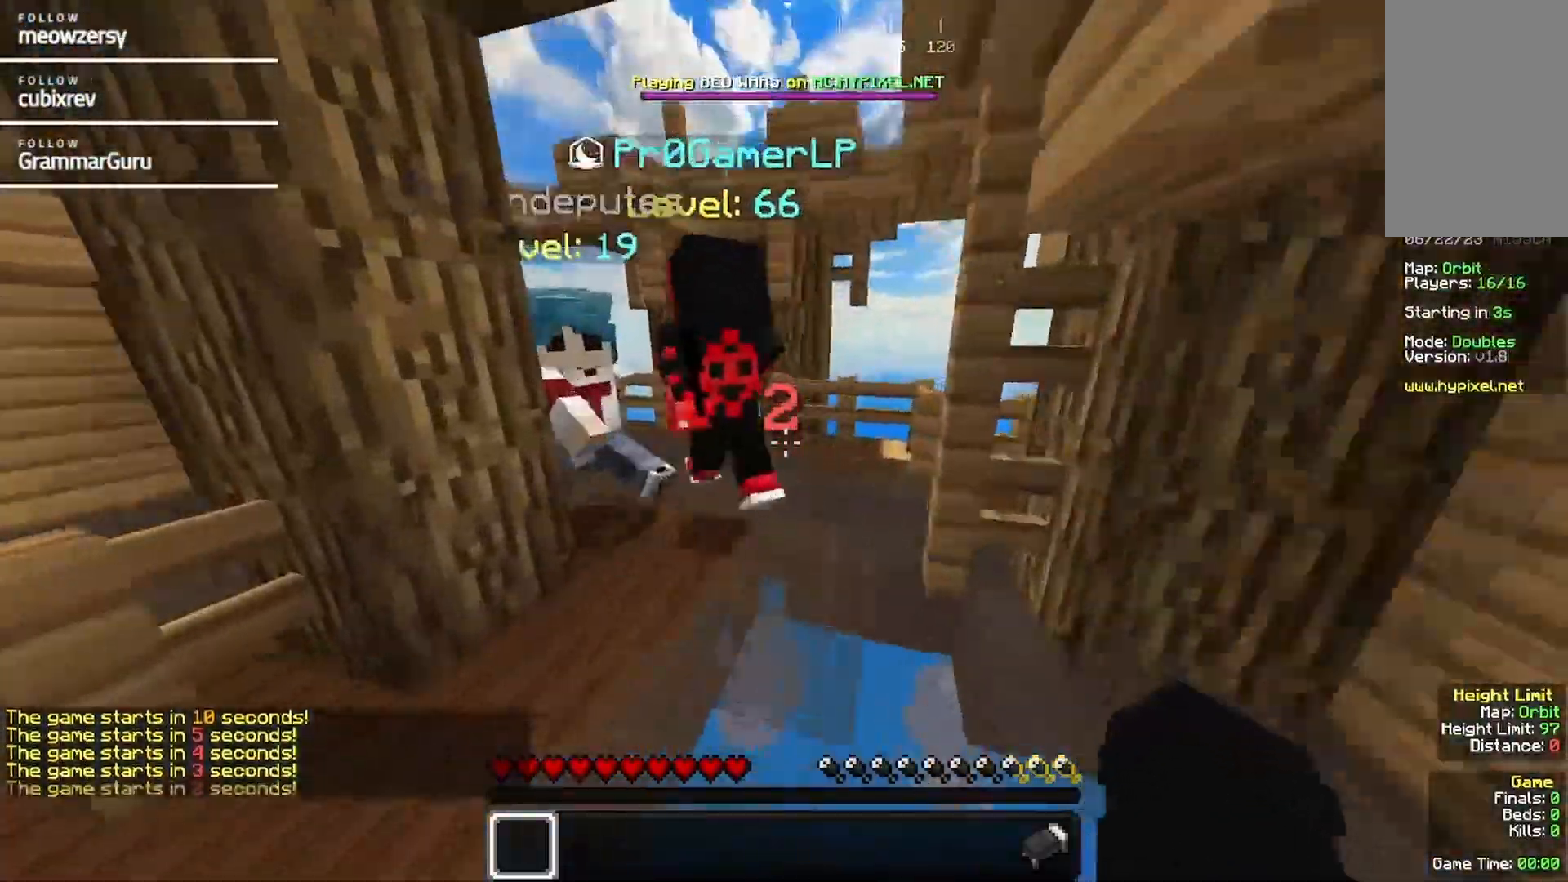
{"keys": ["w"], "mouse": [], "events": []}
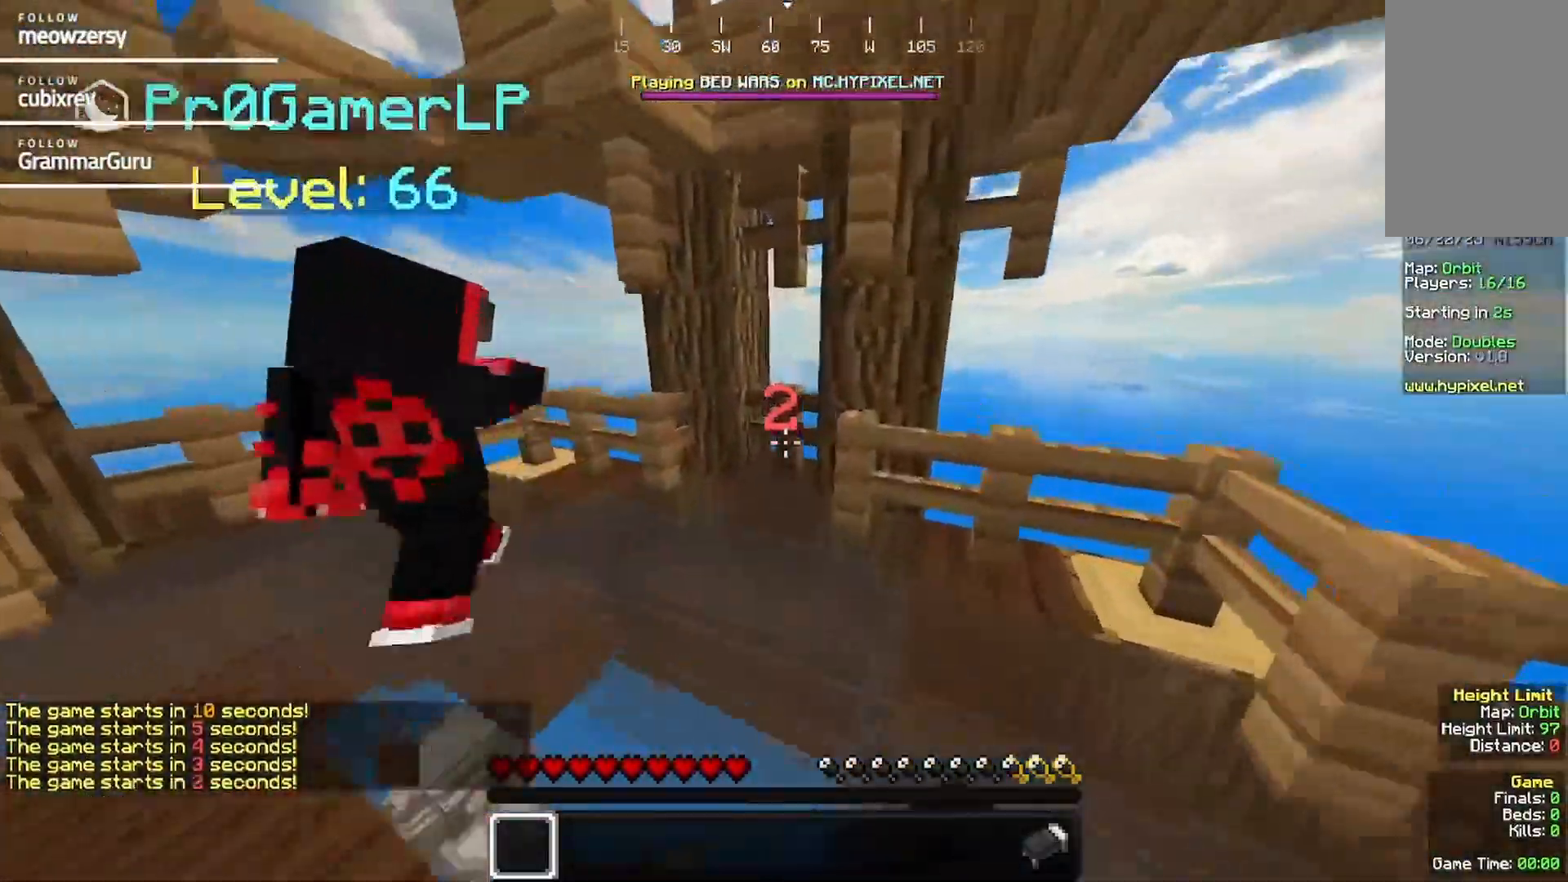
{"keys": ["d", "w"], "mouse": [], "events": [[484, "d", "down"]]}
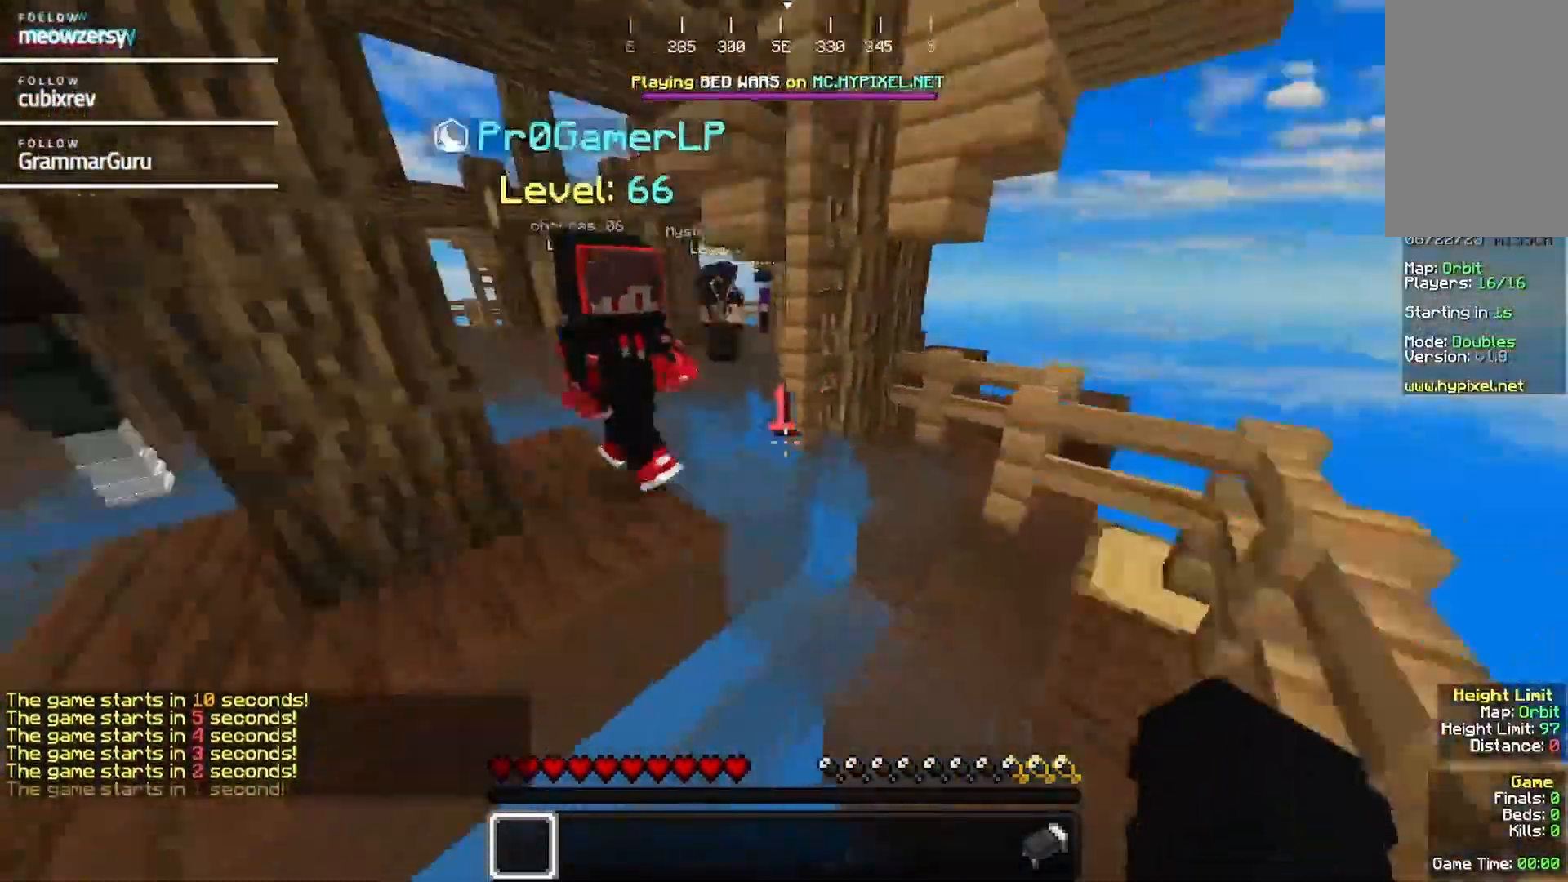
{"keys": ["s"], "mouse": [], "events": [[34, "w", "up"], [200, "s", "down"], [250, "d", "up"]]}
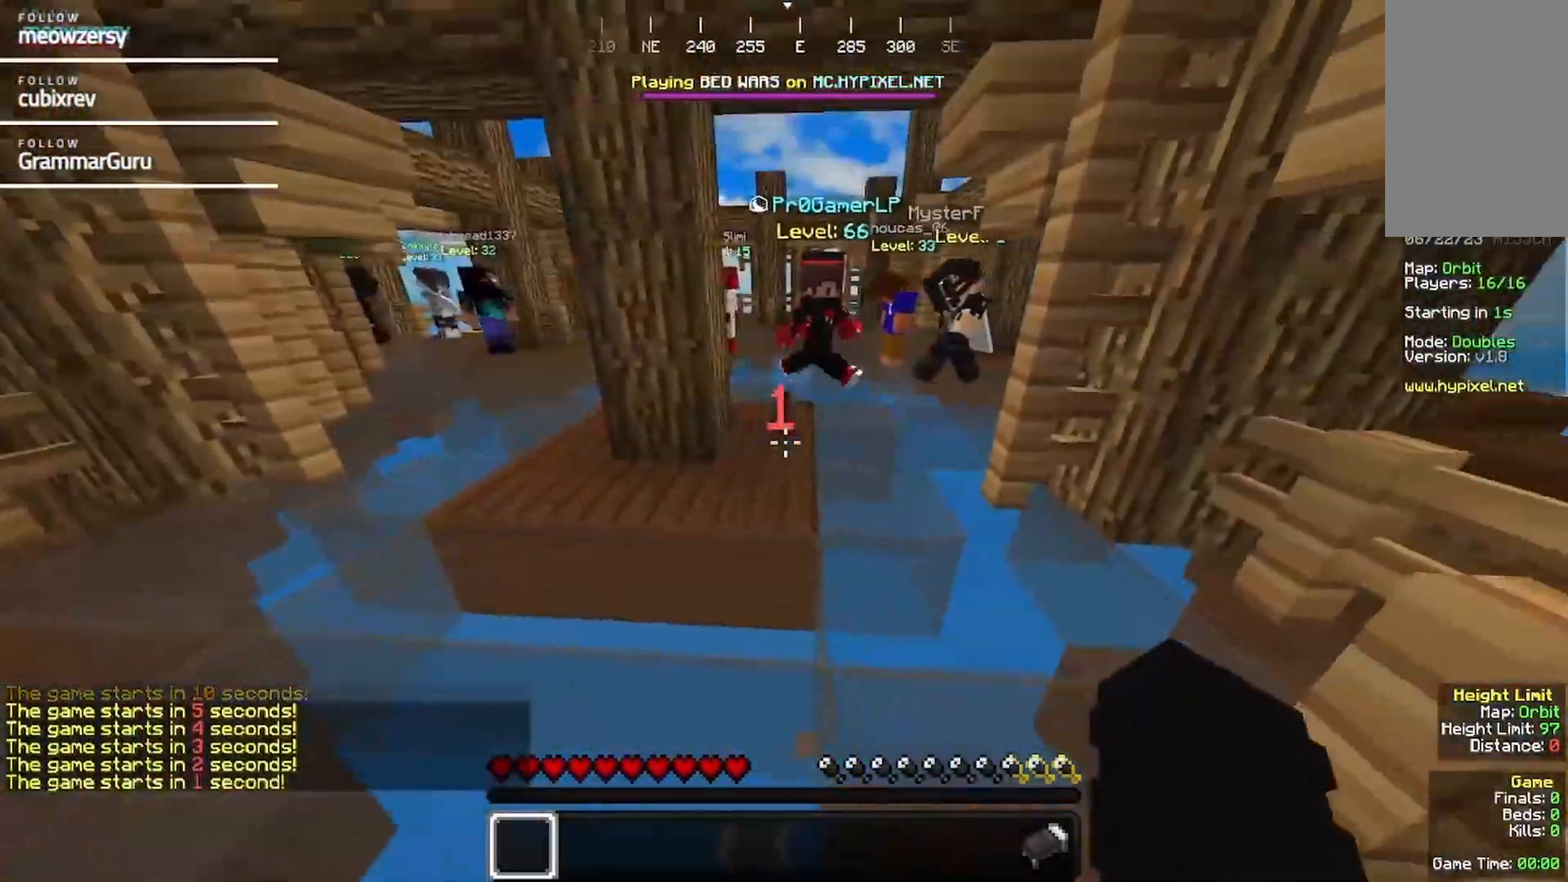
{"keys": ["a", "s"], "mouse": [], "events": [[67, "a", "down"]]}
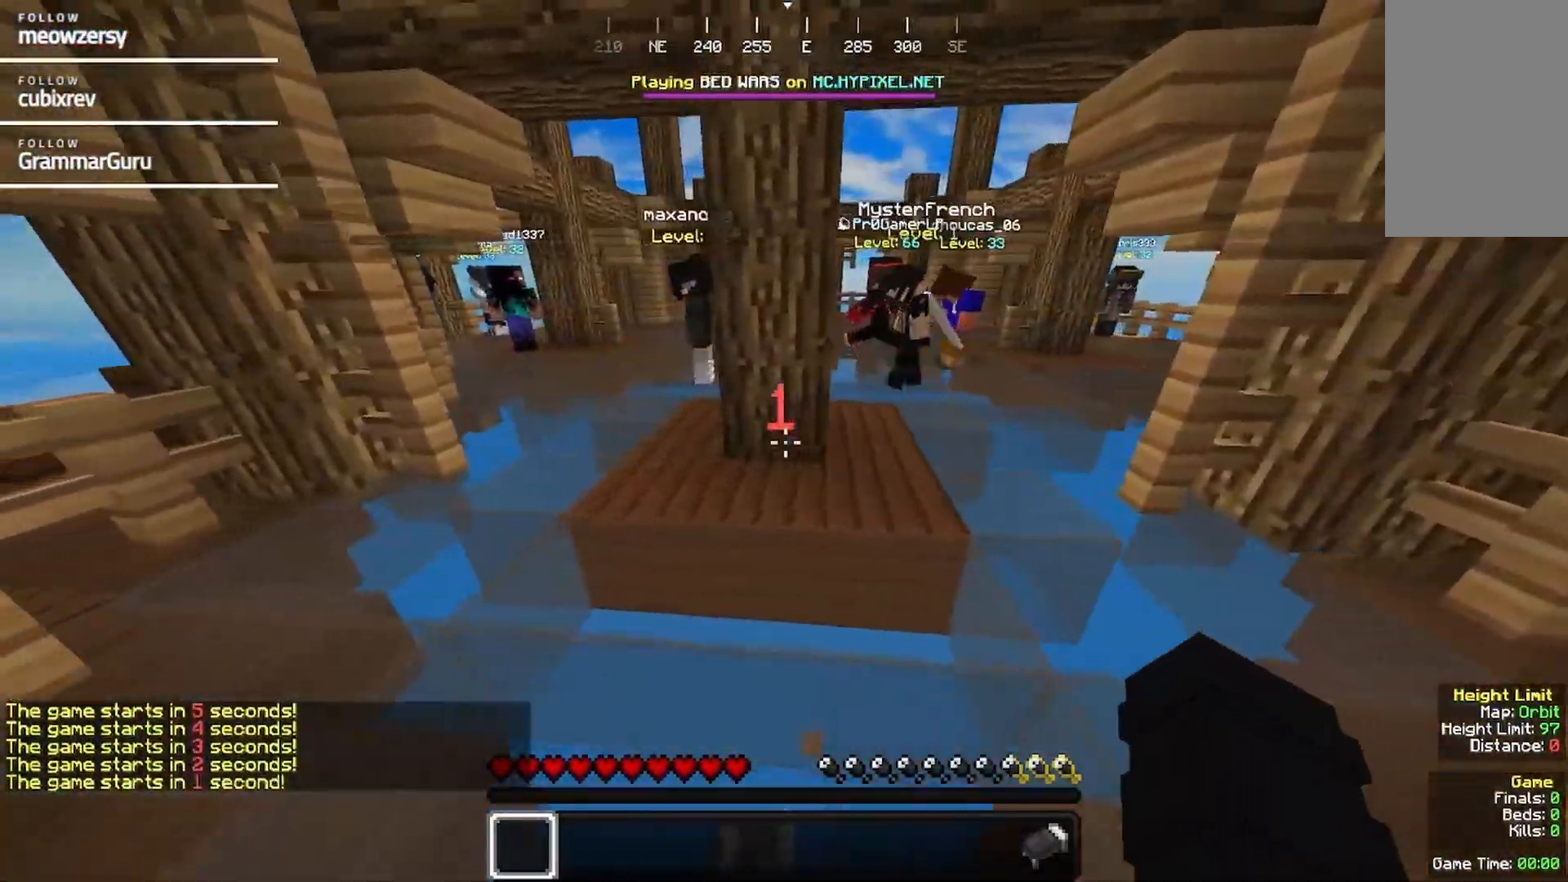
{"keys": ["s"], "mouse": [], "events": [[50, "a", "up"]]}
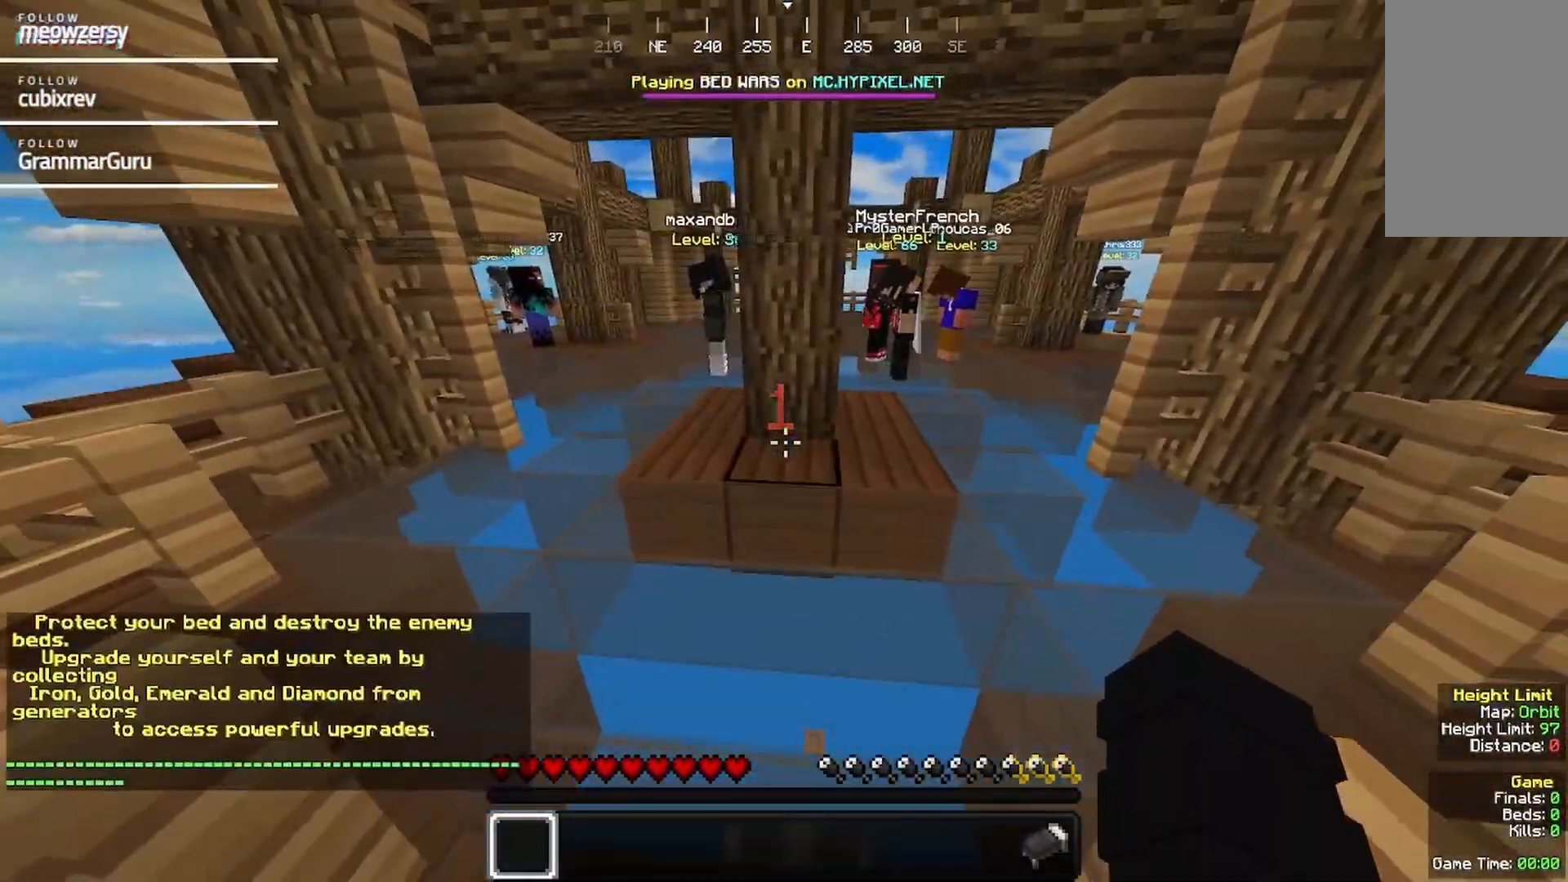
{"keys": ["s"], "mouse": [], "events": []}
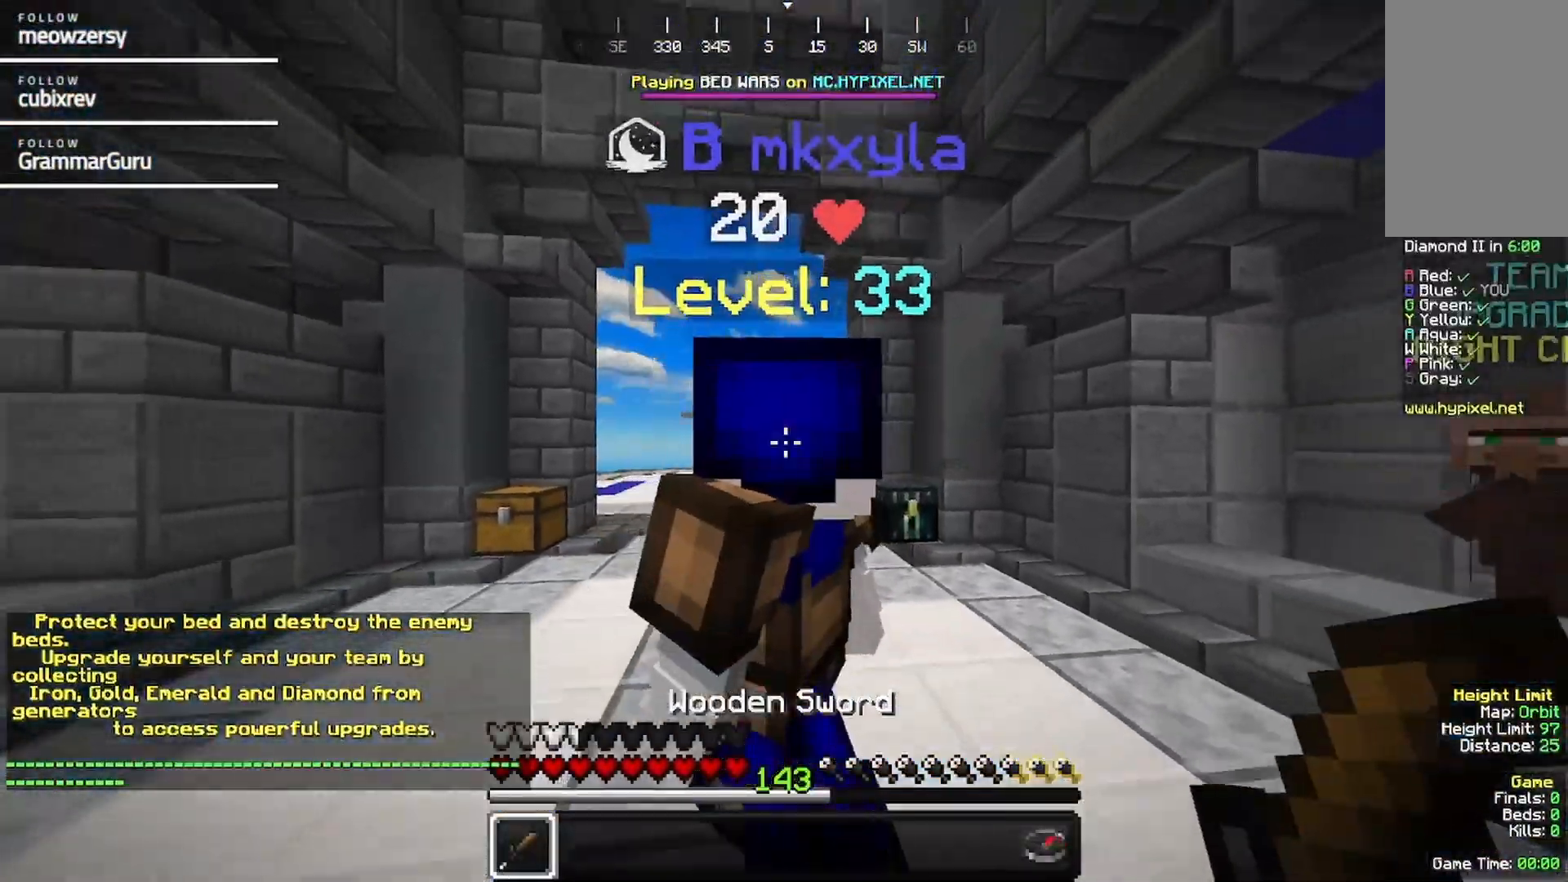
{"keys": ["s"], "mouse": [], "events": []}
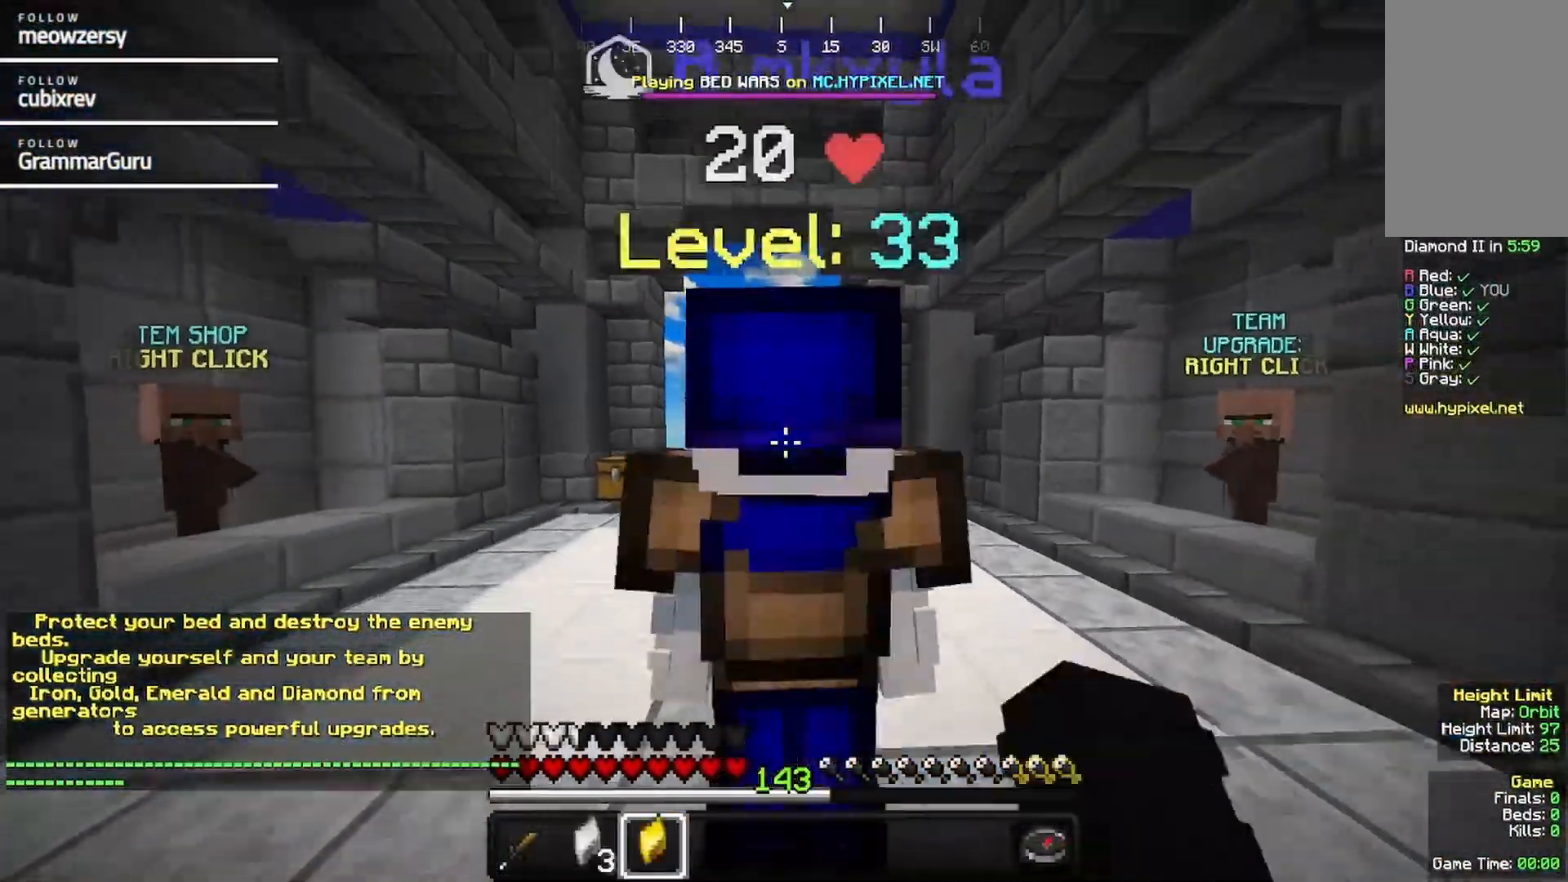
{"keys": [], "mouse": [], "events": [[267, "a", "down"], [400, "s", "up"], [500, "a", "up"]]}
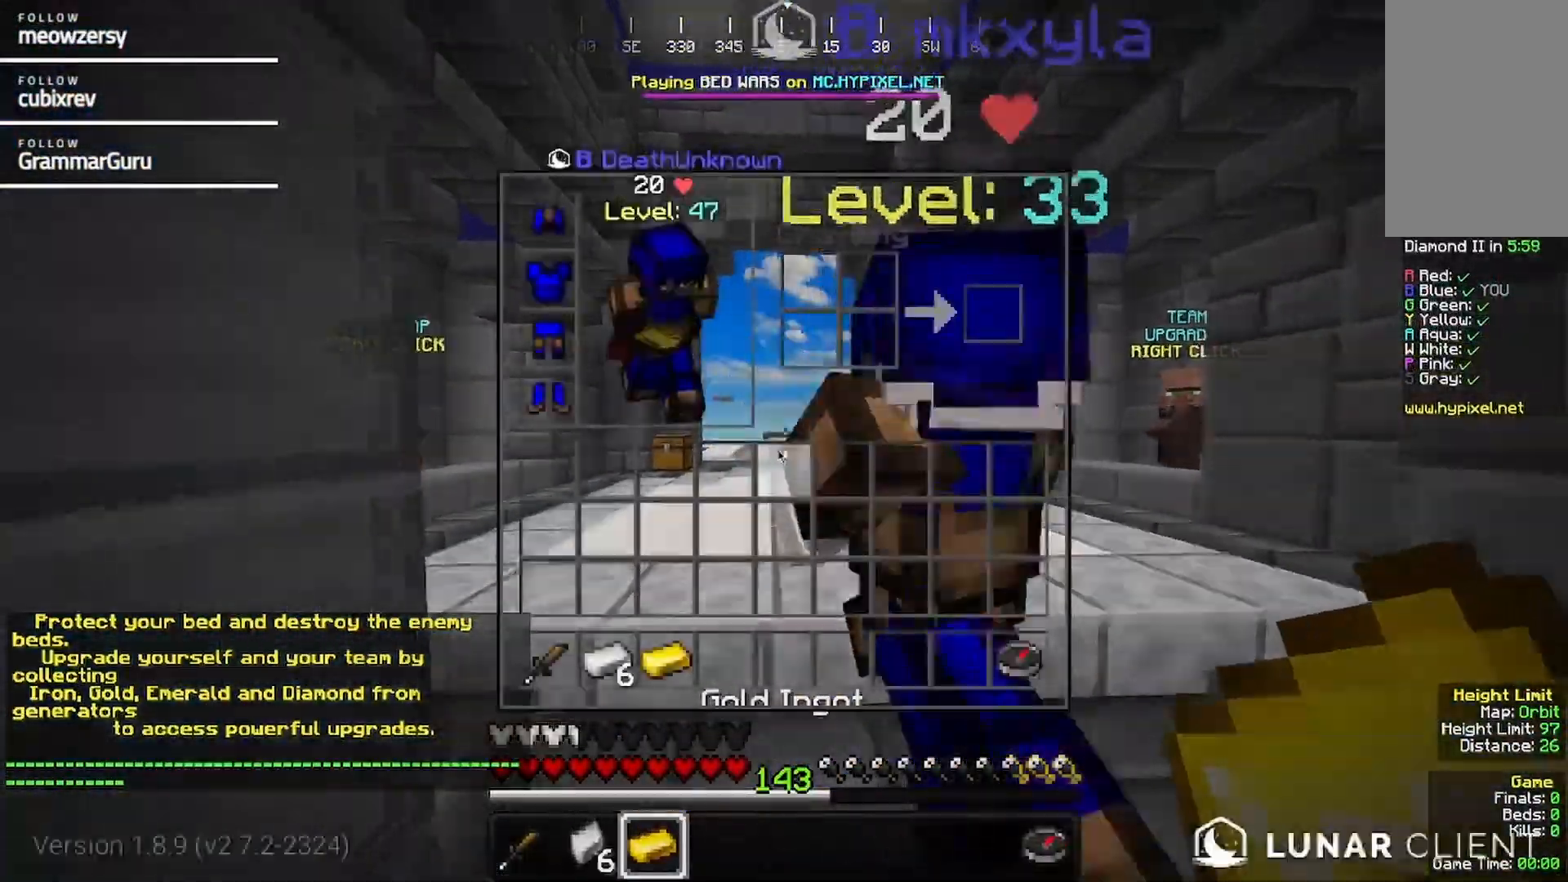
{"keys": [], "mouse": [], "events": []}
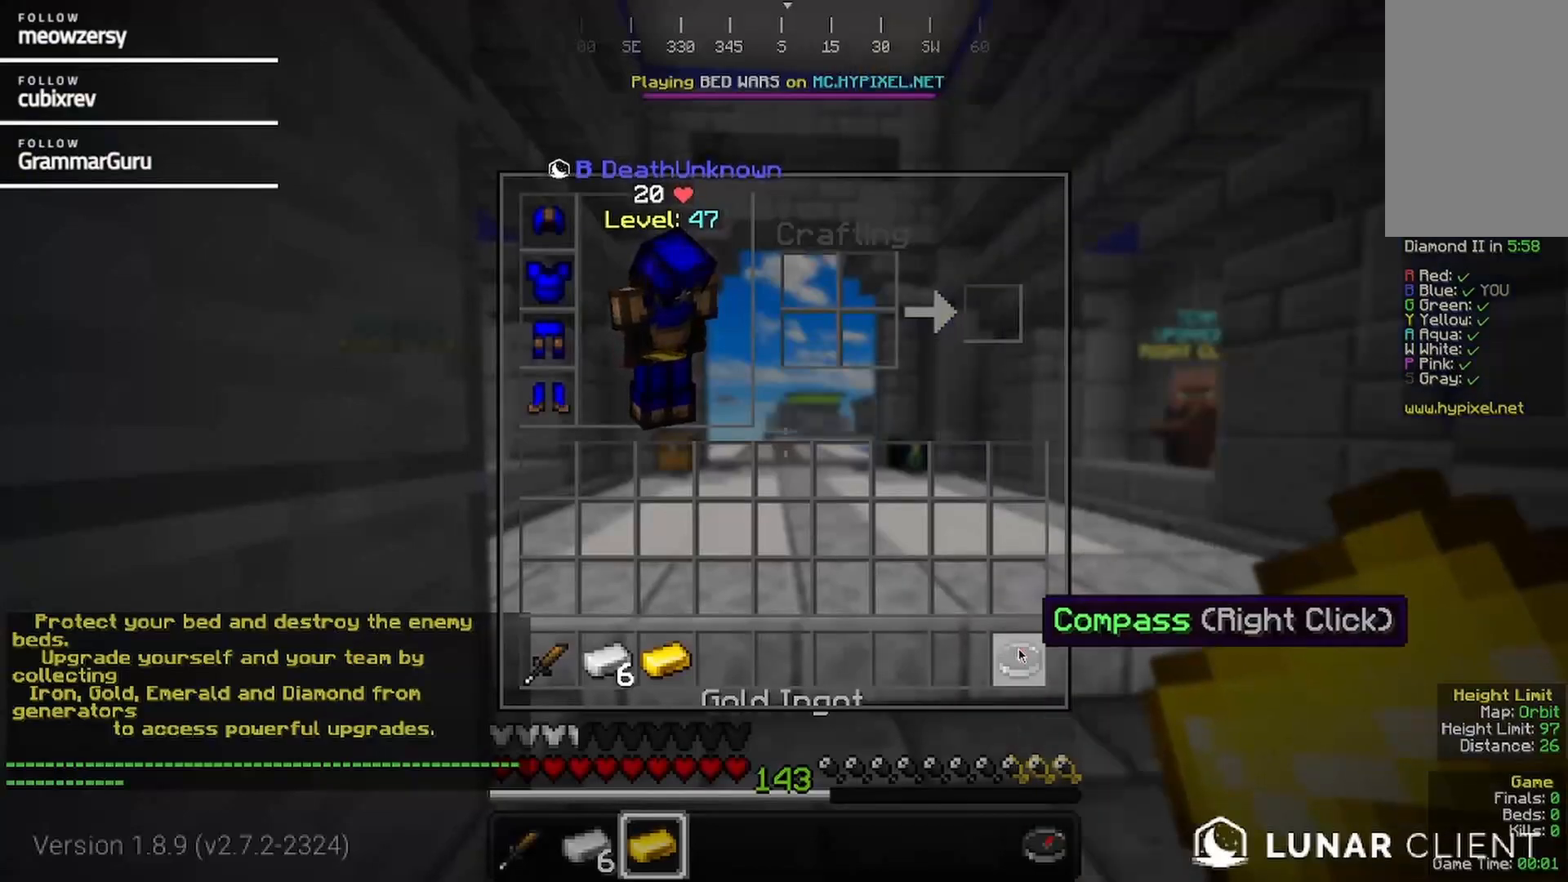
{"keys": [], "mouse": [], "events": []}
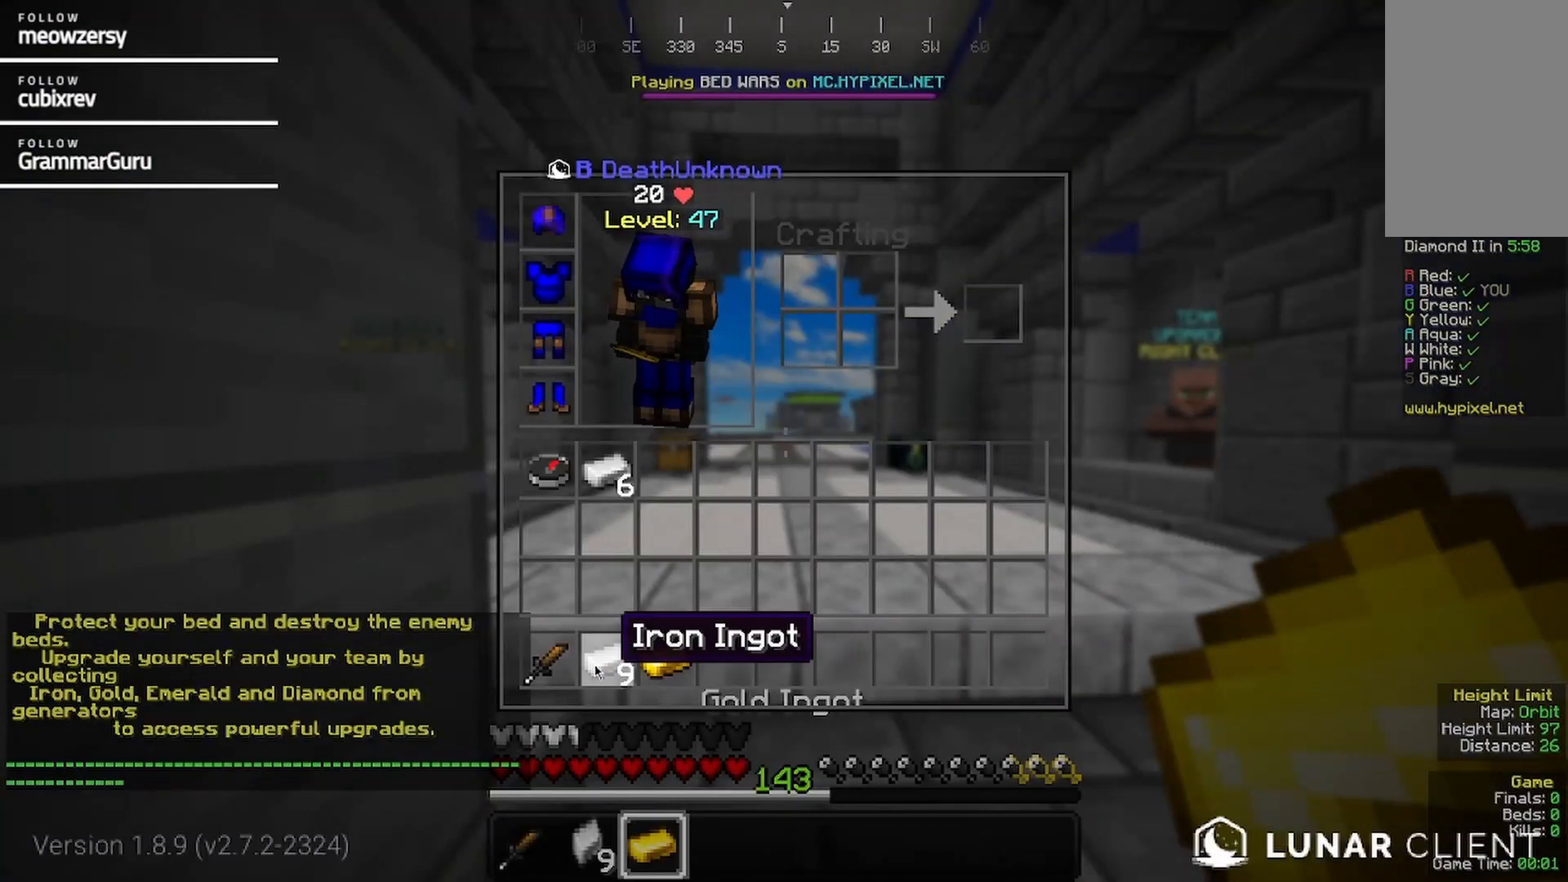
{"keys": [], "mouse": [], "events": []}
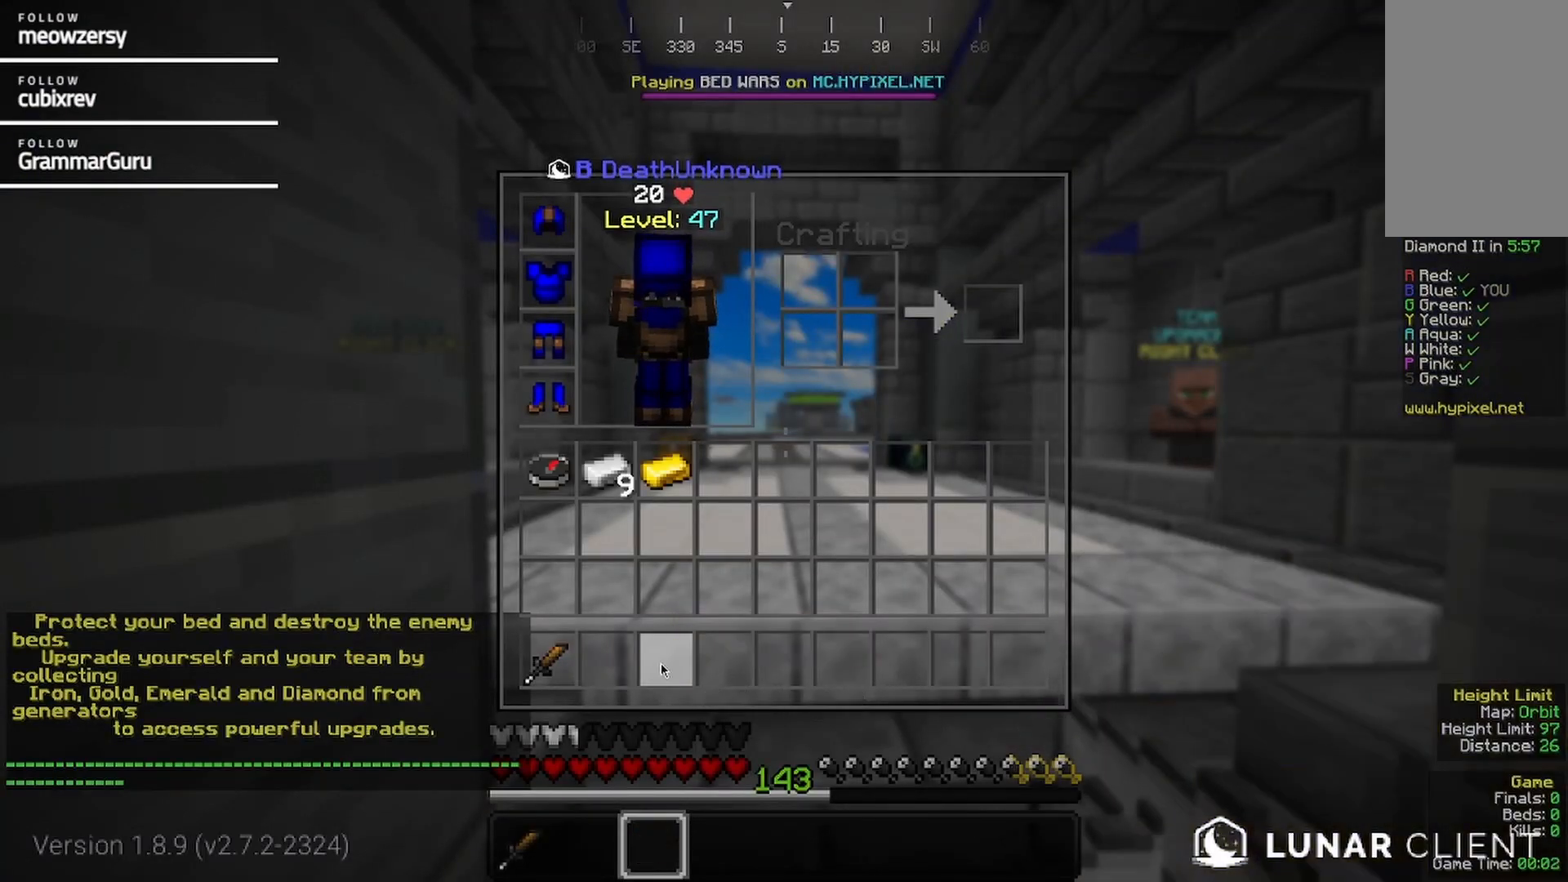
{"keys": [], "mouse": [], "events": [[300, "w", "down"], [500, "w", "up"]]}
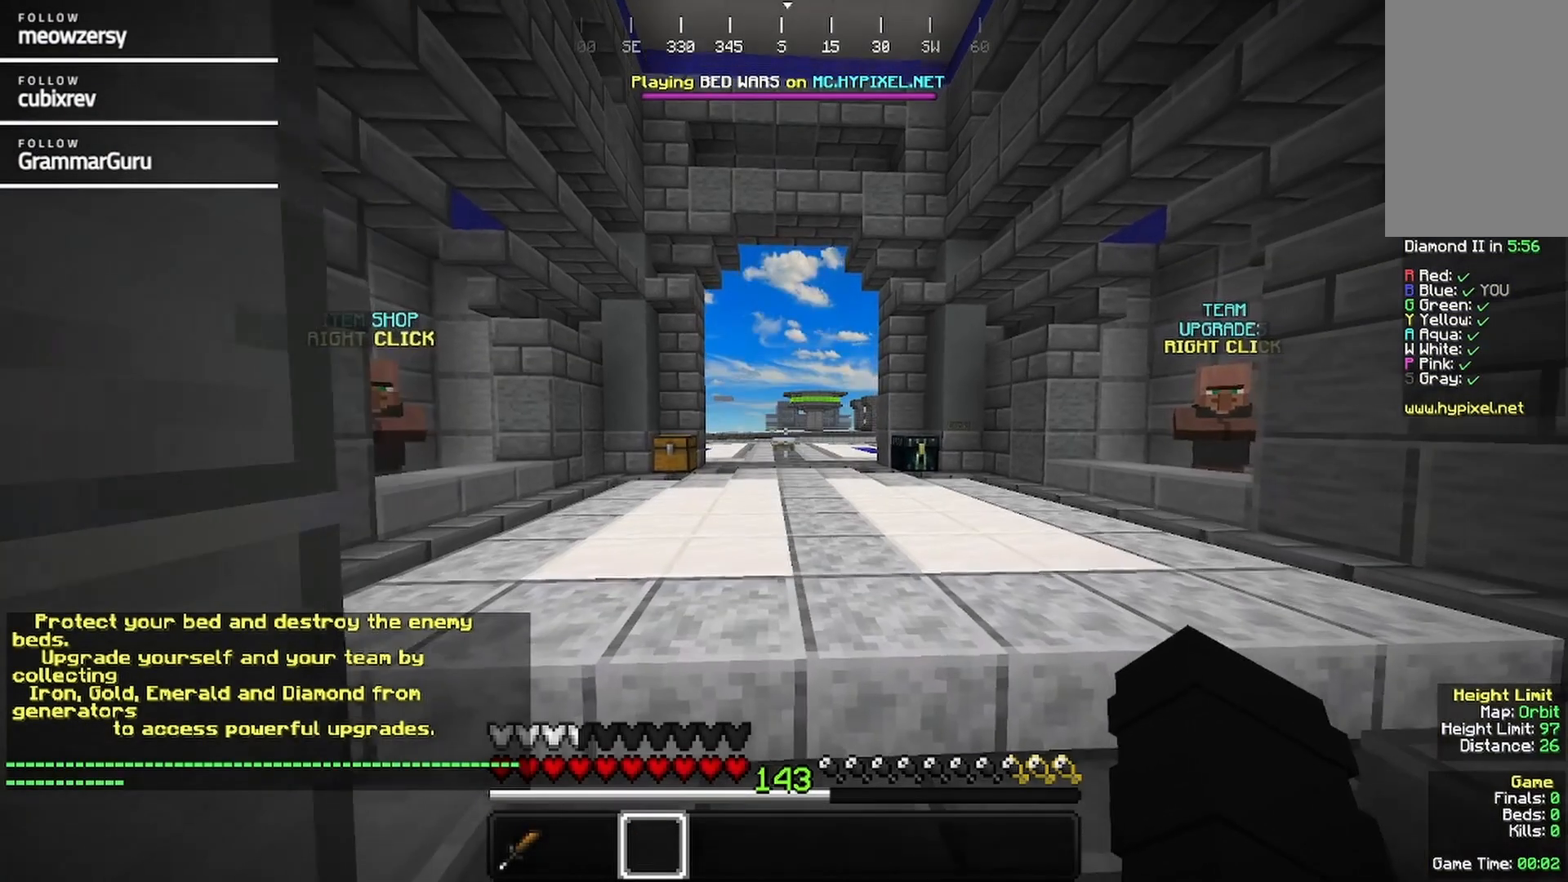
{"keys": [], "mouse": [], "events": [[117, "s", "down"], [267, "s", "up"]]}